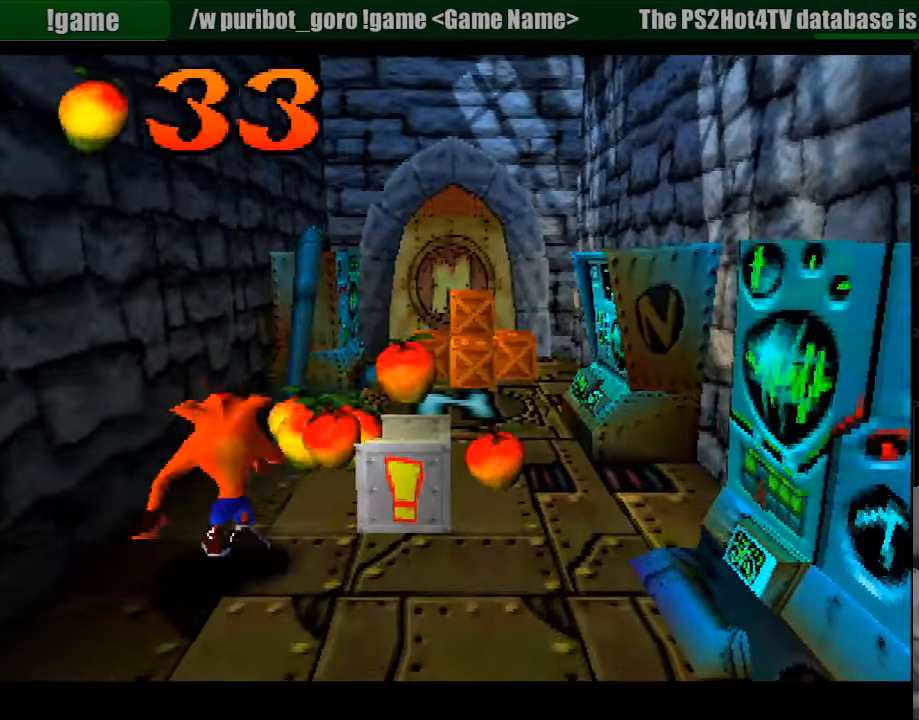
Gameplay with a controller (PlayStation layout); each line is a JSON object with the inputs held at the frame after it. "events" lists button and stick changes between this image and that frame as [ms after this image, input, new state], when the widget could be followed in between. Not read: L3 R3.
{"buttons": [], "events": [[50, "DPAD_UP", "up"], [299, "DPAD_RIGHT", "up"], [349, "DPAD_RIGHT", "down"], [433, "DPAD_RIGHT", "up"], [449, "DPAD_UP", "down"], [466, "DPAD_UP", "up"]]}
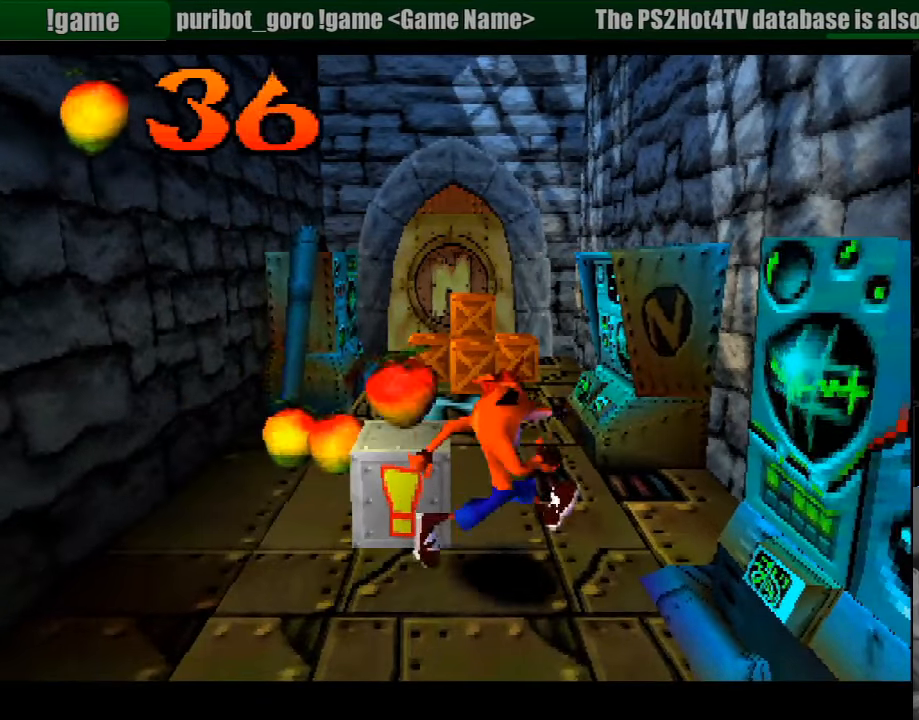
{"buttons": ["DPAD_LEFT"], "events": [[50, "DPAD_UP", "down"], [200, "DPAD_LEFT", "down"], [250, "DPAD_UP", "up"]]}
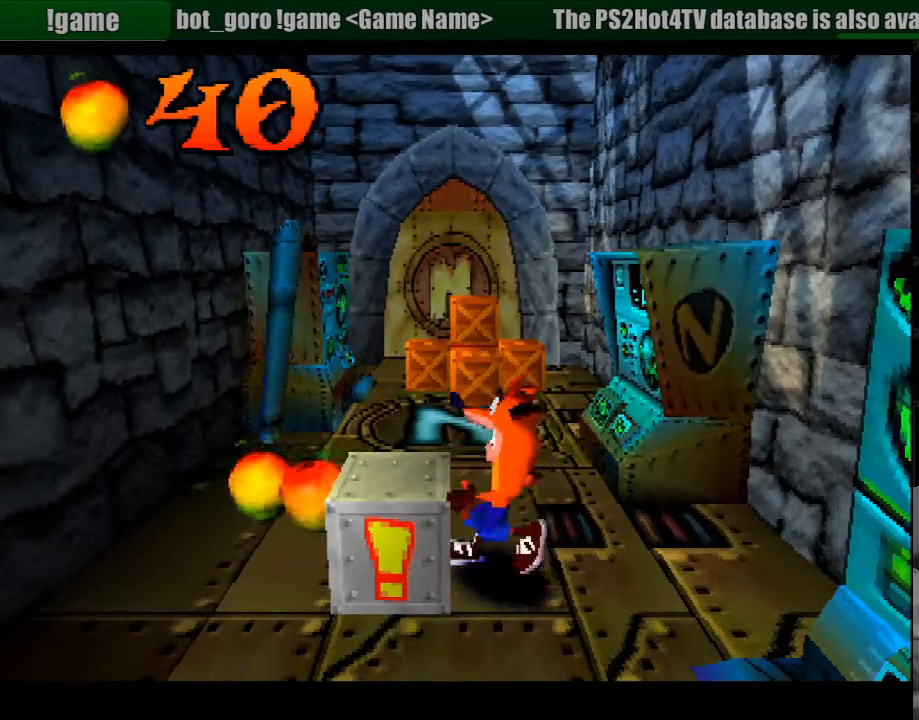
{"buttons": ["DPAD_LEFT"], "events": []}
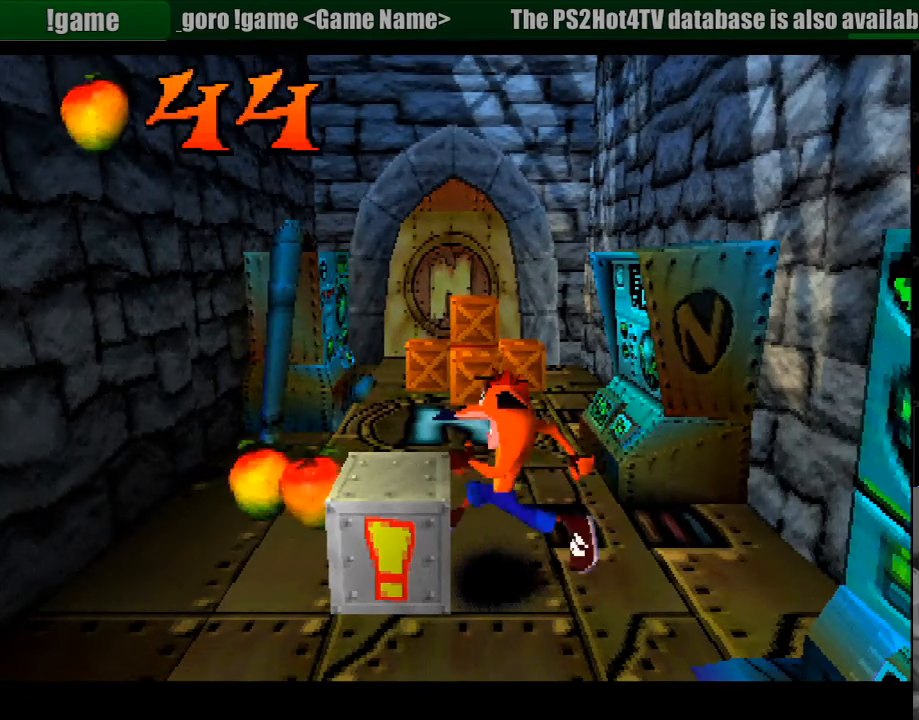
{"buttons": [], "events": [[17, "CROSS", "down"], [167, "CROSS", "up"], [467, "DPAD_LEFT", "up"]]}
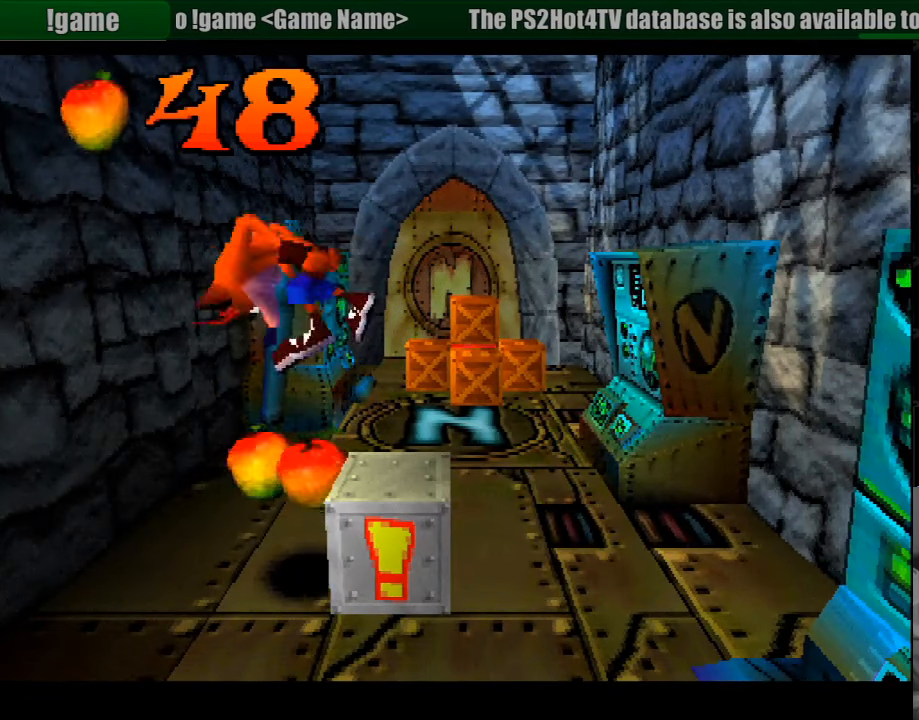
{"buttons": ["DPAD_UP", "DPAD_RIGHT"], "events": [[150, "DPAD_RIGHT", "down"], [483, "DPAD_UP", "down"]]}
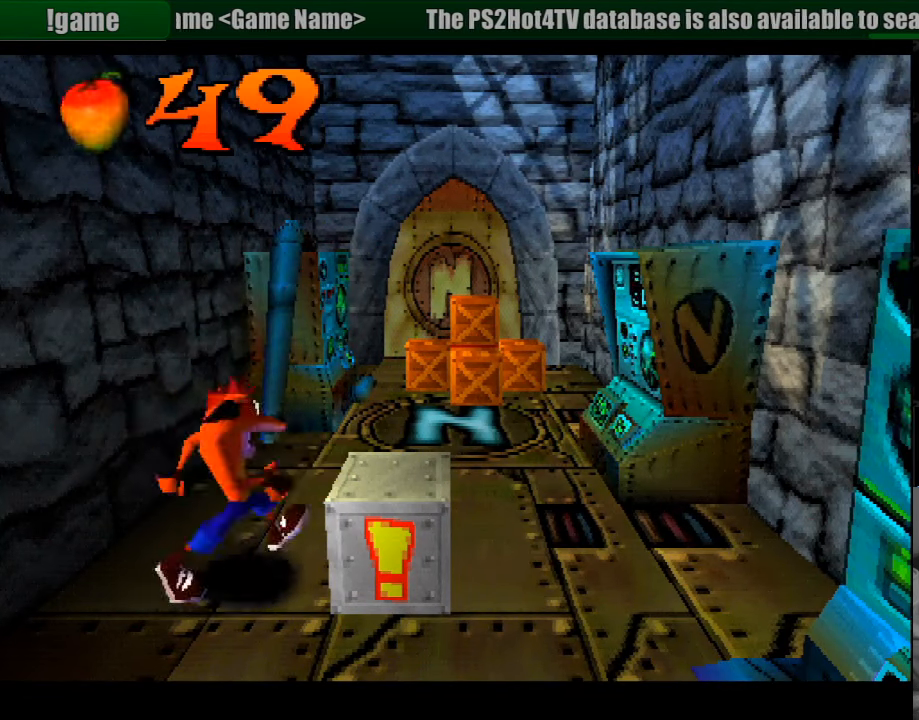
{"buttons": [], "events": [[467, "DPAD_UP", "up"], [500, "DPAD_RIGHT", "up"]]}
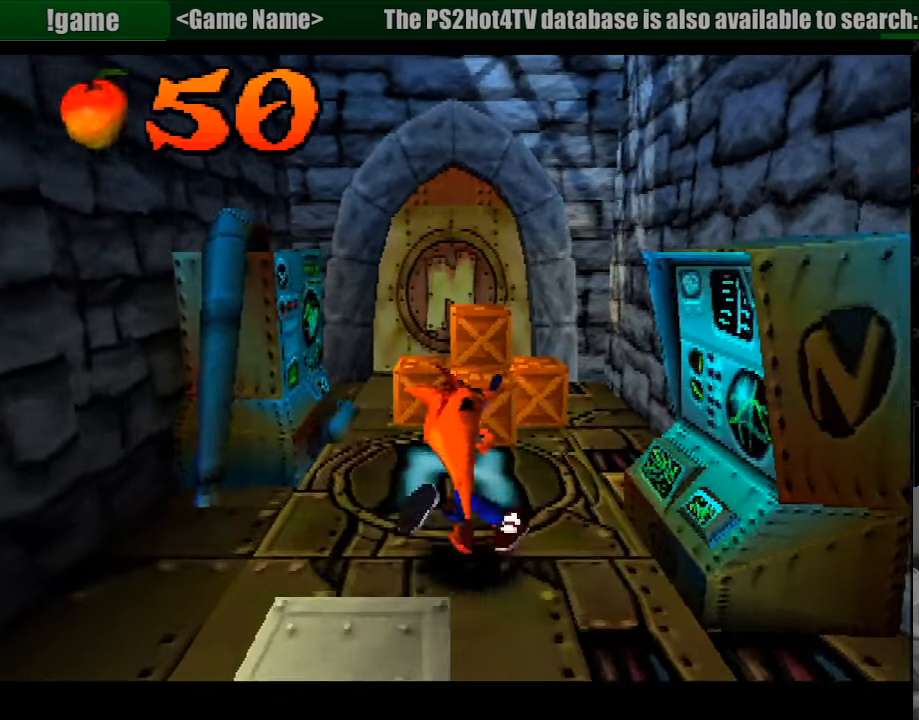
{"buttons": ["DPAD_UP"], "events": [[183, "DPAD_UP", "down"], [267, "CROSS", "down"], [400, "CROSS", "up"]]}
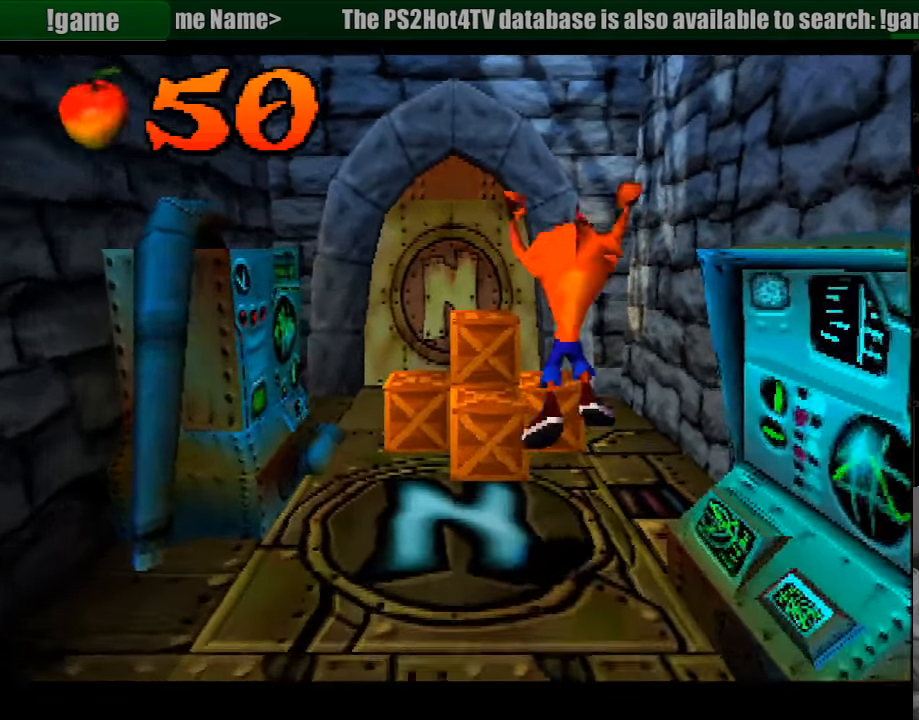
{"buttons": [], "events": [[67, "DPAD_LEFT", "down"], [167, "DPAD_LEFT", "up"], [183, "DPAD_UP", "up"]]}
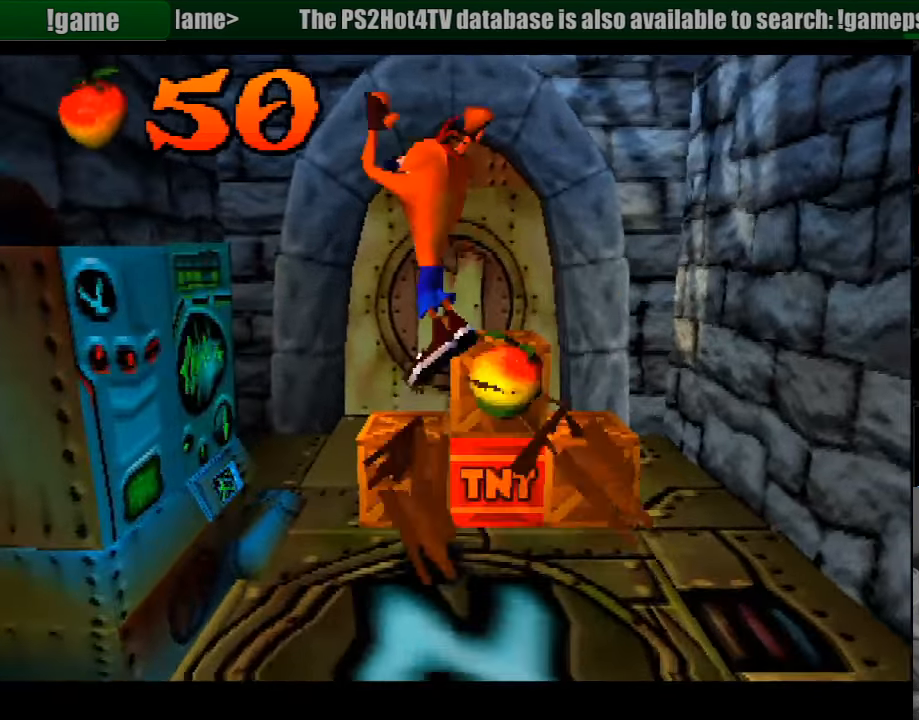
{"buttons": [], "events": [[183, "DPAD_RIGHT", "down"], [200, "DPAD_UP", "down"], [333, "DPAD_UP", "up"], [350, "DPAD_RIGHT", "up"]]}
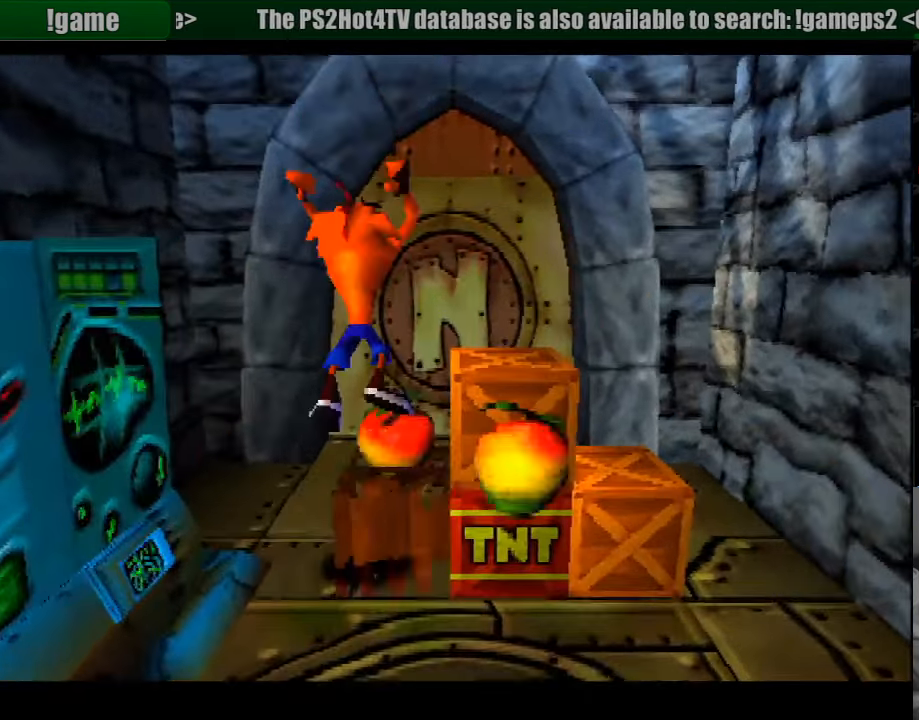
{"buttons": ["DPAD_DOWN", "DPAD_RIGHT"], "events": [[67, "DPAD_RIGHT", "down"], [483, "DPAD_DOWN", "down"]]}
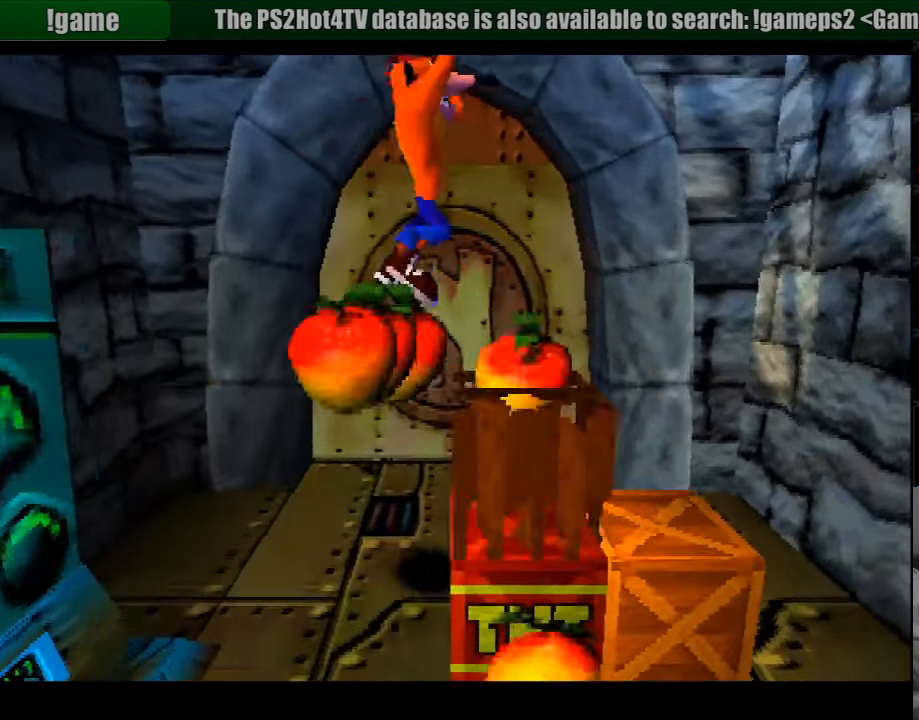
{"buttons": [], "events": [[134, "DPAD_DOWN", "up"], [134, "DPAD_RIGHT", "up"], [200, "DPAD_RIGHT", "down"], [367, "DPAD_RIGHT", "up"]]}
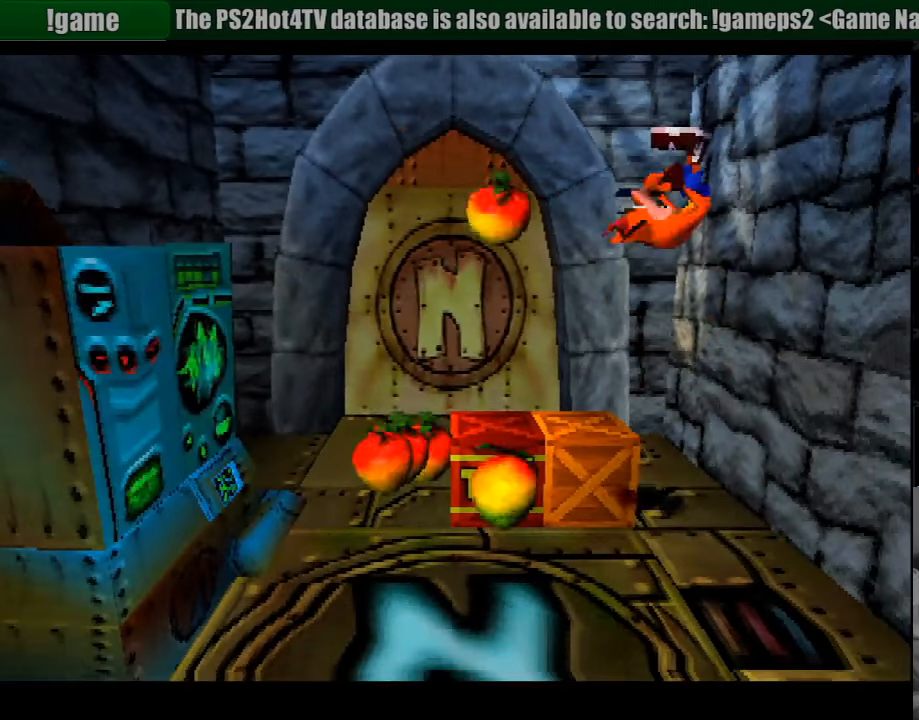
{"buttons": ["CROSS"], "events": [[366, "DPAD_LEFT", "down"], [416, "CROSS", "down"], [500, "DPAD_LEFT", "up"]]}
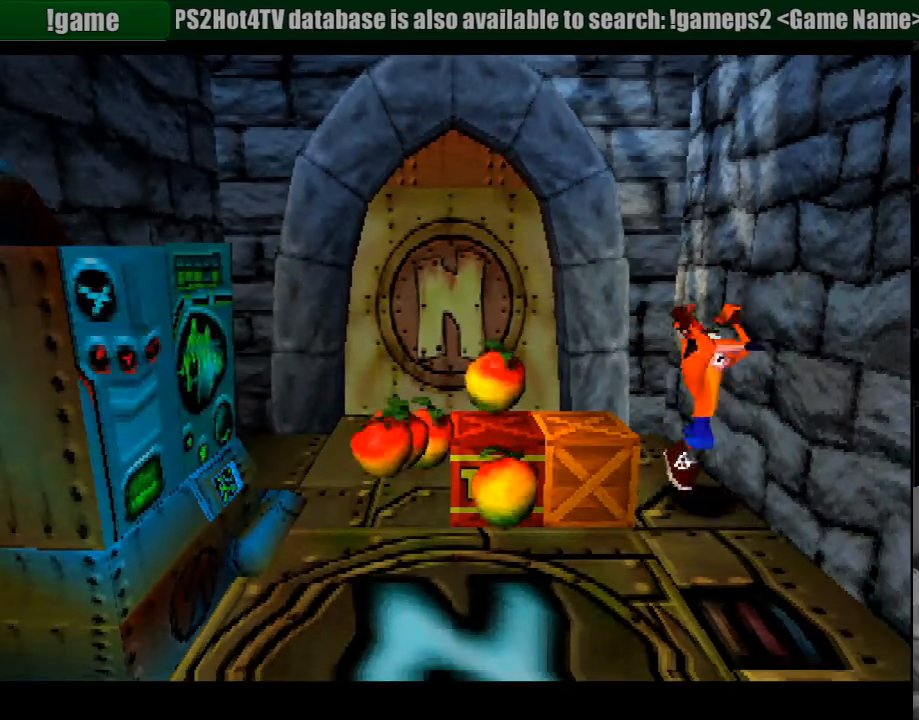
{"buttons": ["CROSS", "DPAD_LEFT"], "events": [[16, "CROSS", "up"], [100, "DPAD_LEFT", "down"], [233, "DPAD_LEFT", "up"], [433, "DPAD_LEFT", "down"], [466, "CROSS", "down"]]}
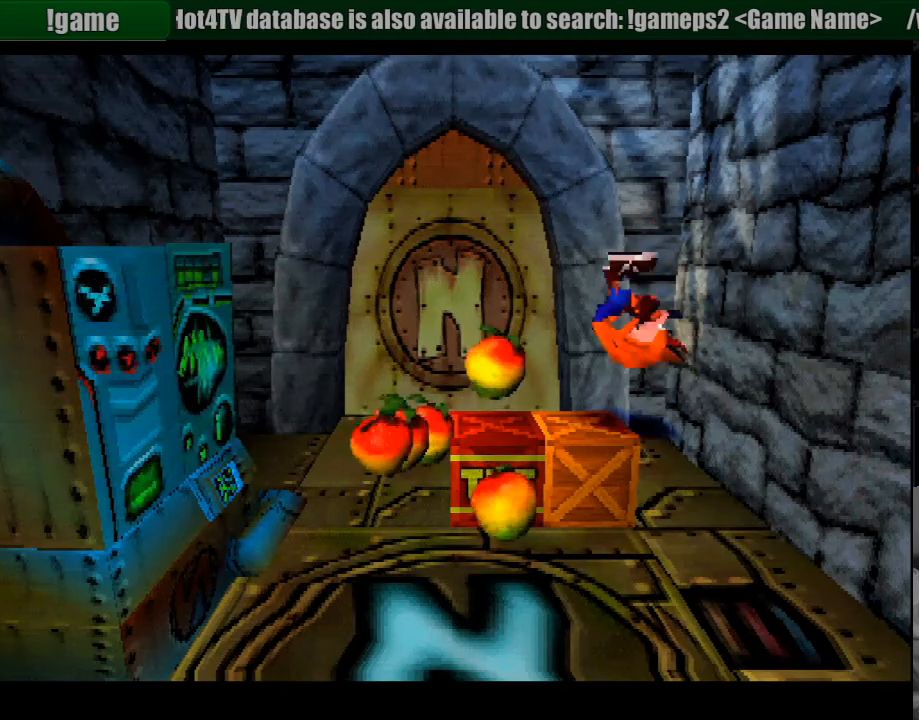
{"buttons": [], "events": [[183, "CROSS", "up"], [316, "DPAD_LEFT", "up"]]}
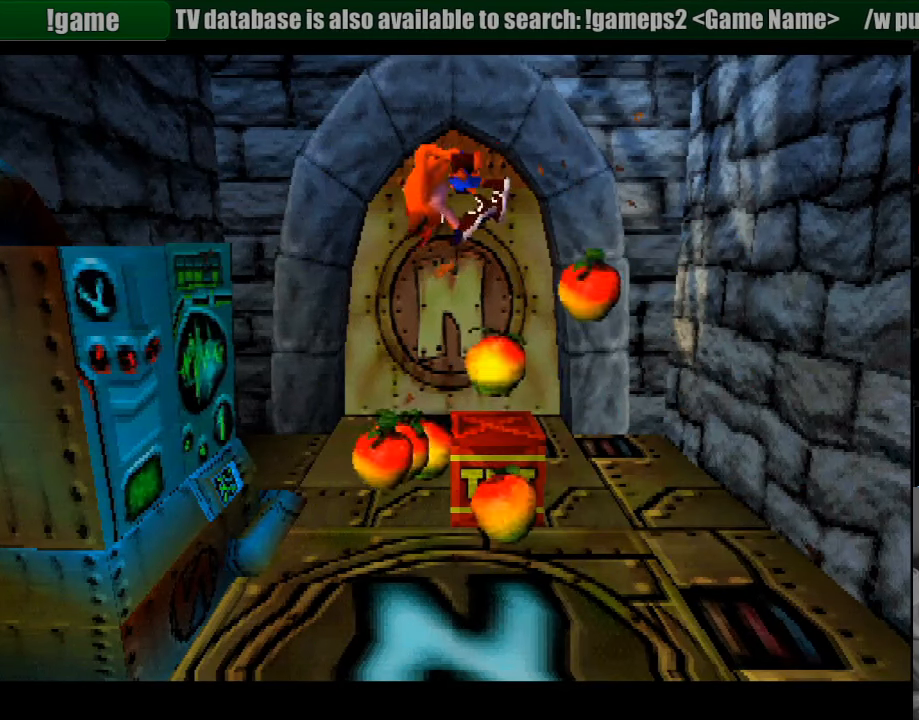
{"buttons": ["DPAD_RIGHT"], "events": [[400, "DPAD_RIGHT", "down"]]}
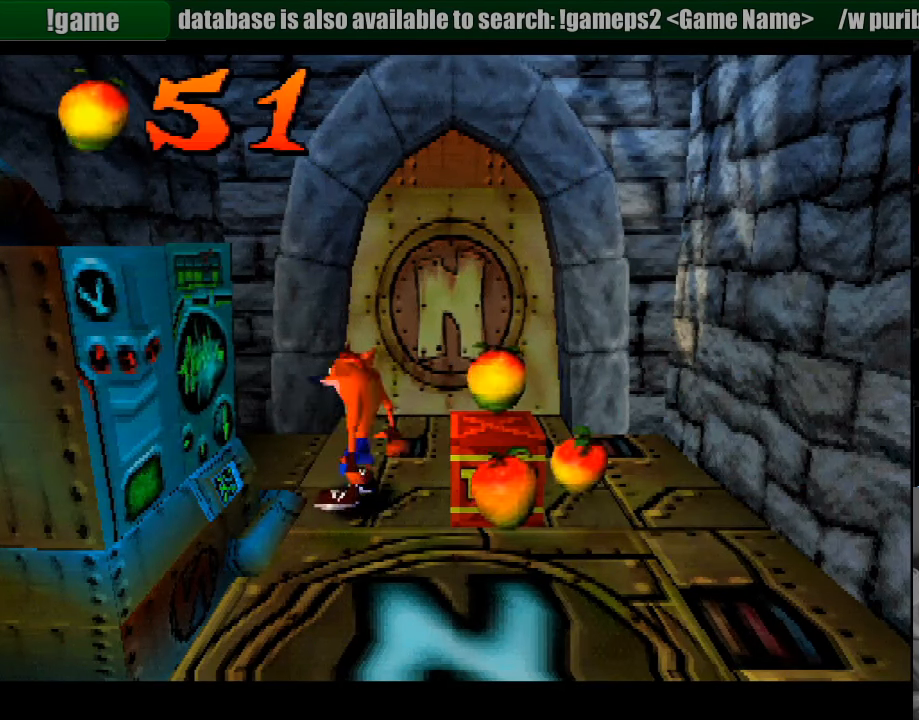
{"buttons": ["DPAD_DOWN", "DPAD_RIGHT"], "events": [[16, "DPAD_UP", "down"], [200, "DPAD_UP", "up"], [483, "DPAD_DOWN", "down"]]}
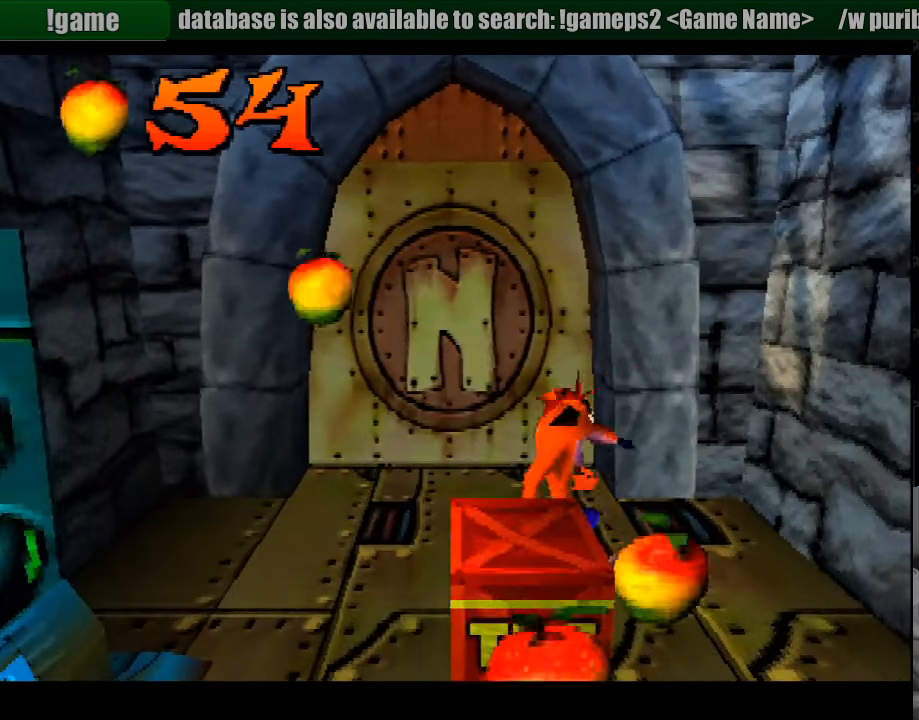
{"buttons": ["DPAD_DOWN"], "events": [[33, "DPAD_RIGHT", "up"]]}
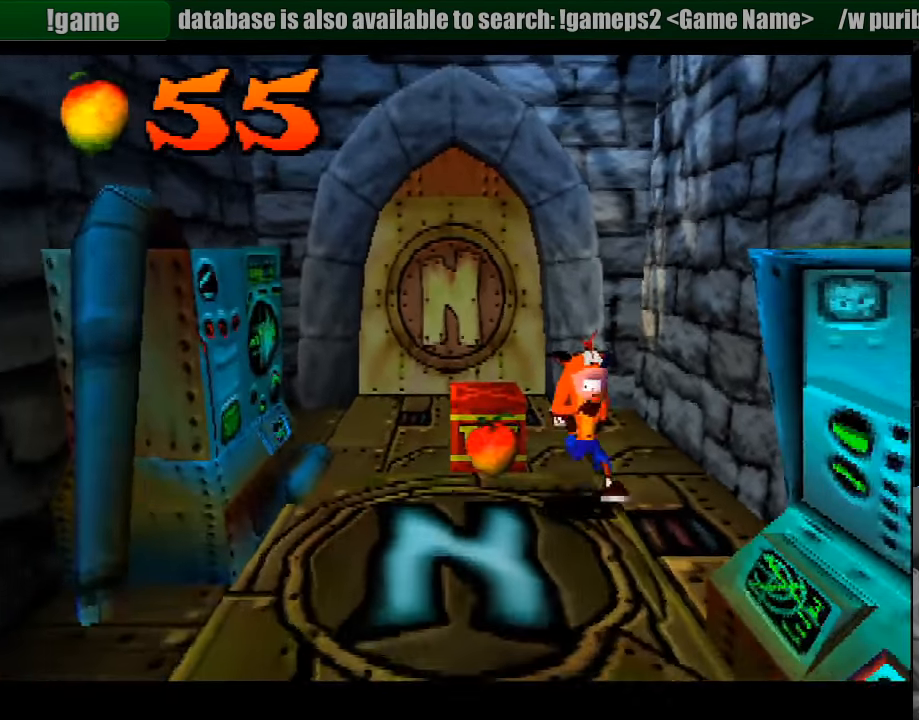
{"buttons": ["DPAD_UP"], "events": [[33, "DPAD_LEFT", "down"], [83, "DPAD_DOWN", "up"], [216, "DPAD_LEFT", "up"], [483, "DPAD_UP", "down"]]}
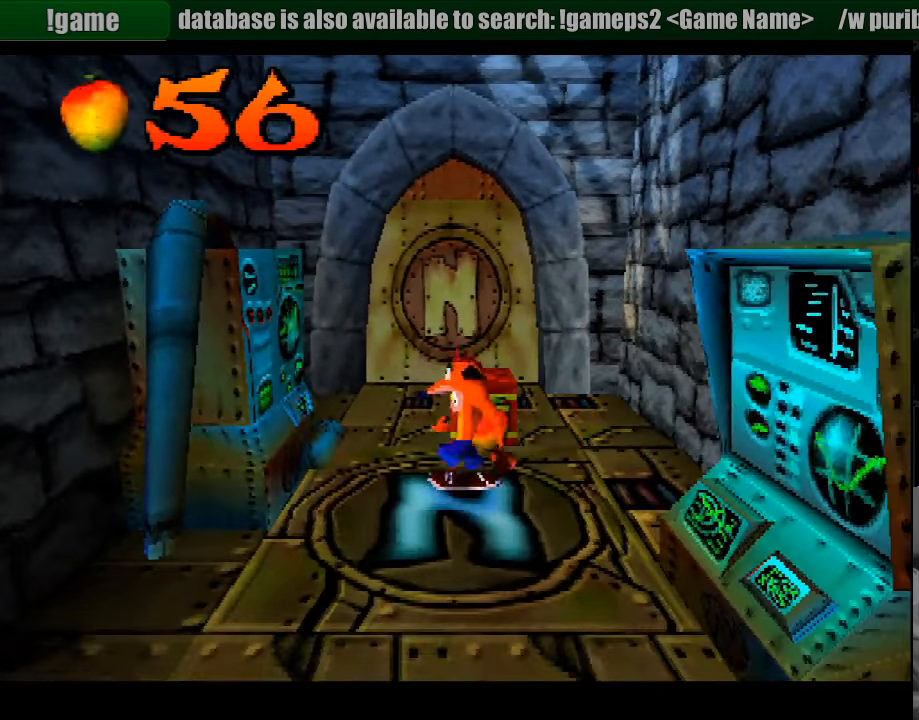
{"buttons": ["CROSS"], "events": [[233, "DPAD_UP", "up"], [483, "CROSS", "down"]]}
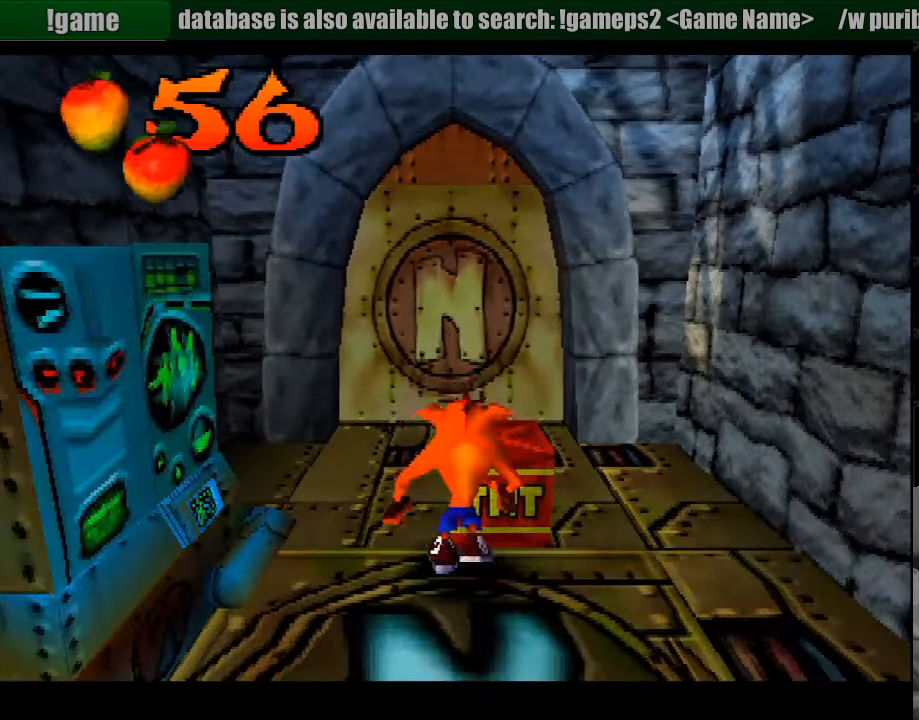
{"buttons": ["DPAD_DOWN"], "events": [[16, "DPAD_UP", "down"], [33, "DPAD_RIGHT", "down"], [66, "DPAD_RIGHT", "up"], [83, "DPAD_RIGHT", "down"], [100, "CROSS", "up"], [133, "DPAD_RIGHT", "up"], [150, "DPAD_UP", "up"], [450, "DPAD_DOWN", "down"]]}
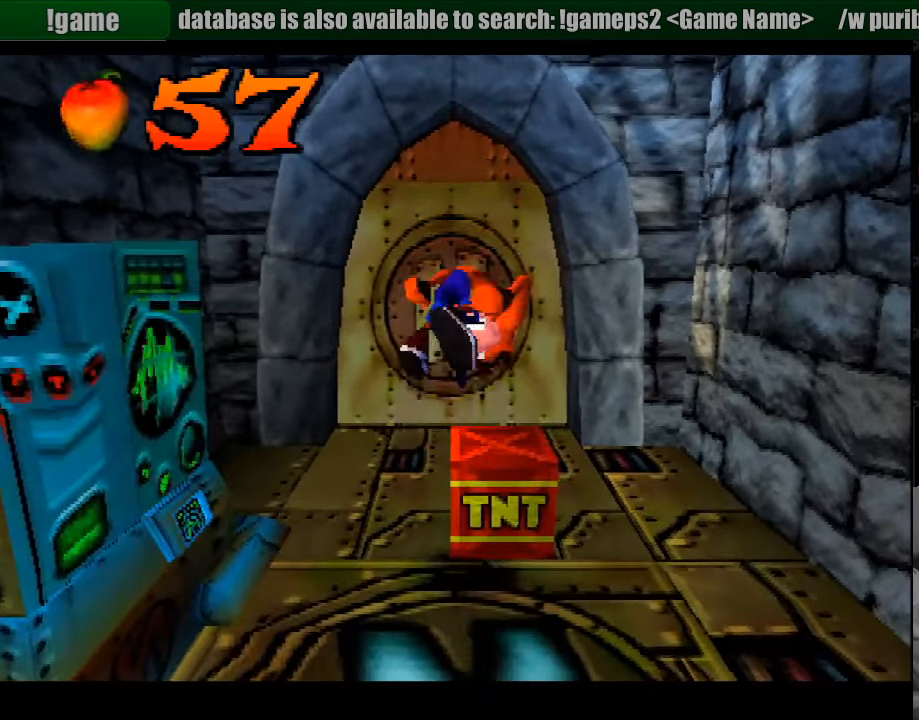
{"buttons": [], "events": [[400, "DPAD_DOWN", "up"]]}
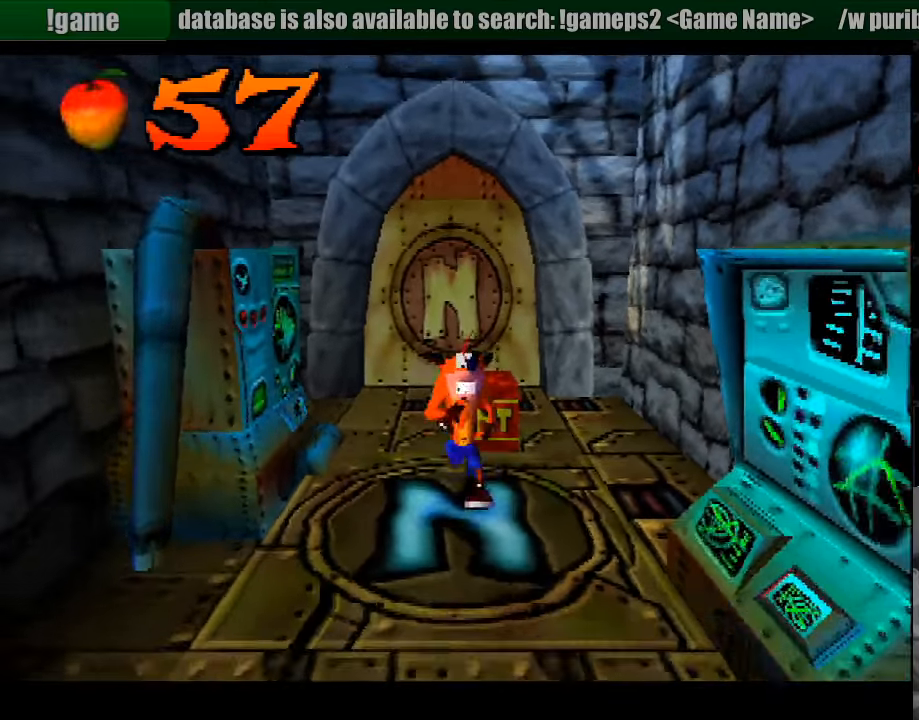
{"buttons": [], "events": [[33, "DPAD_UP", "down"], [117, "CROSS", "down"], [283, "CROSS", "up"], [483, "DPAD_UP", "up"]]}
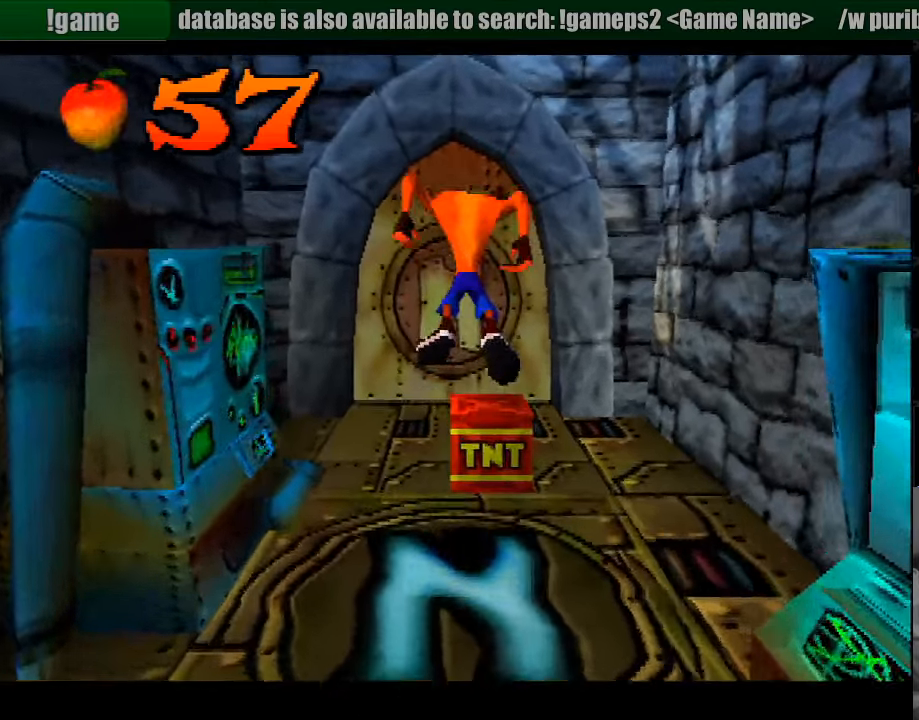
{"buttons": ["DPAD_DOWN"], "events": [[200, "DPAD_DOWN", "down"], [333, "CROSS", "down"], [500, "CROSS", "up"]]}
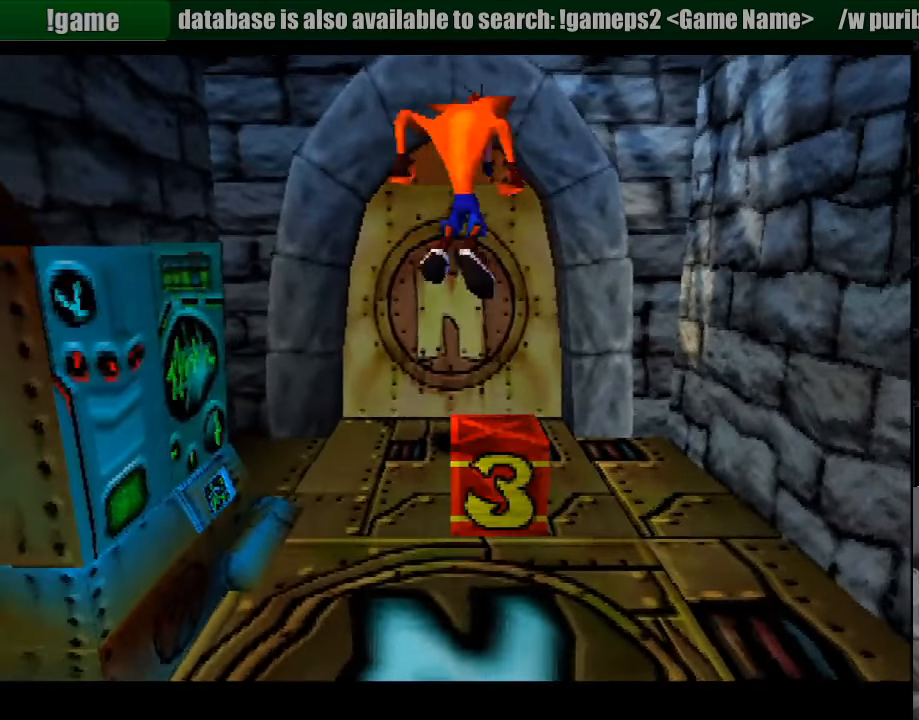
{"buttons": ["DPAD_DOWN"], "events": []}
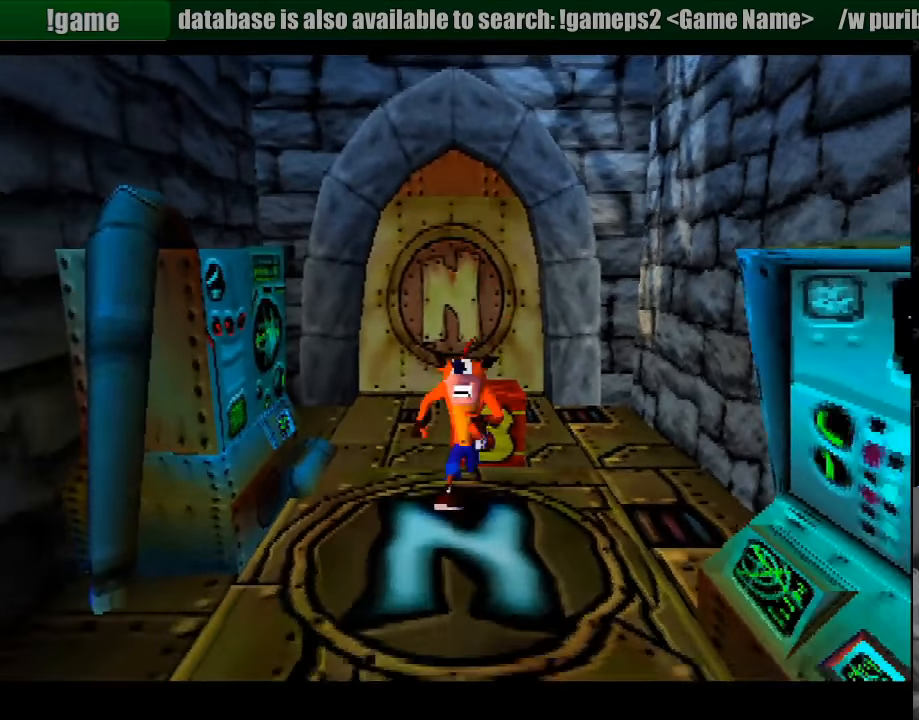
{"buttons": ["DPAD_DOWN"], "events": [[183, "DPAD_LEFT", "down"], [383, "DPAD_LEFT", "up"]]}
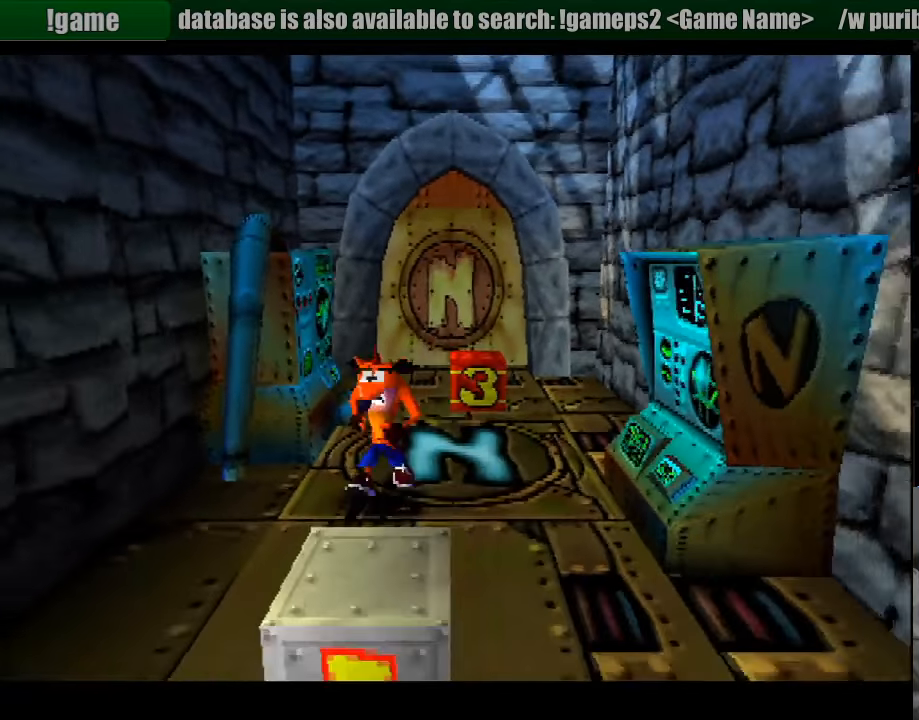
{"buttons": ["DPAD_RIGHT"], "events": [[267, "DPAD_DOWN", "up"], [383, "DPAD_RIGHT", "down"]]}
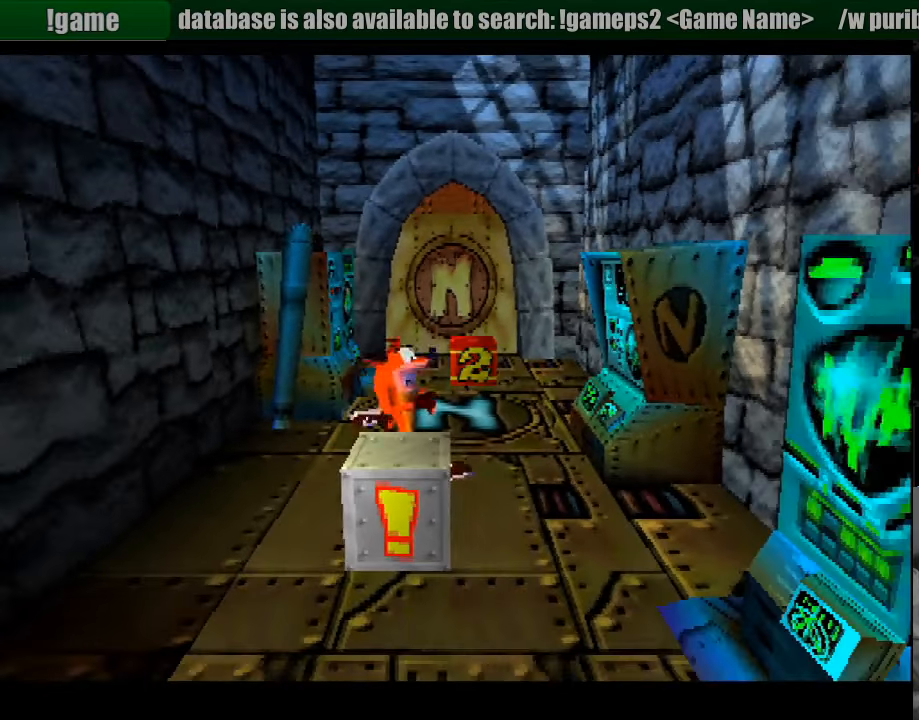
{"buttons": ["DPAD_LEFT"], "events": [[200, "DPAD_RIGHT", "up"], [350, "DPAD_DOWN", "down"], [400, "DPAD_LEFT", "down"], [450, "DPAD_DOWN", "up"]]}
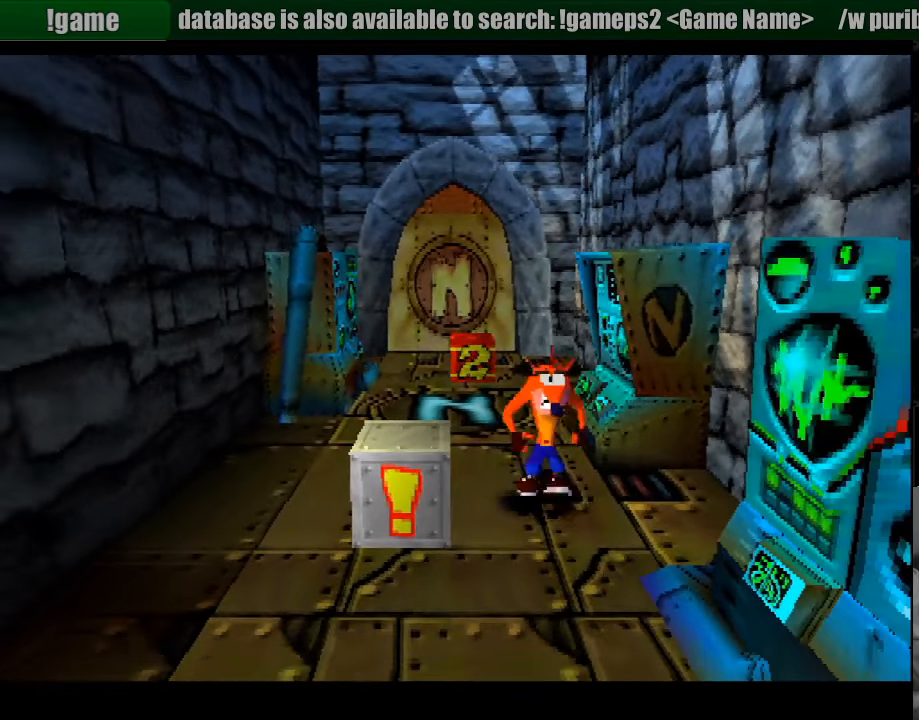
{"buttons": [], "events": [[83, "DPAD_LEFT", "up"]]}
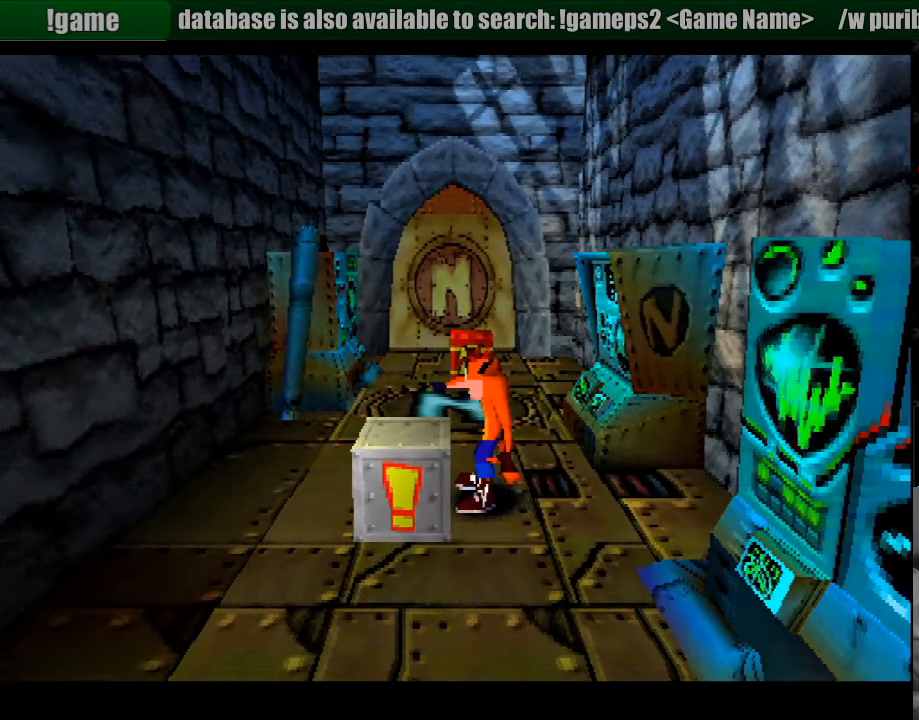
{"buttons": [], "events": []}
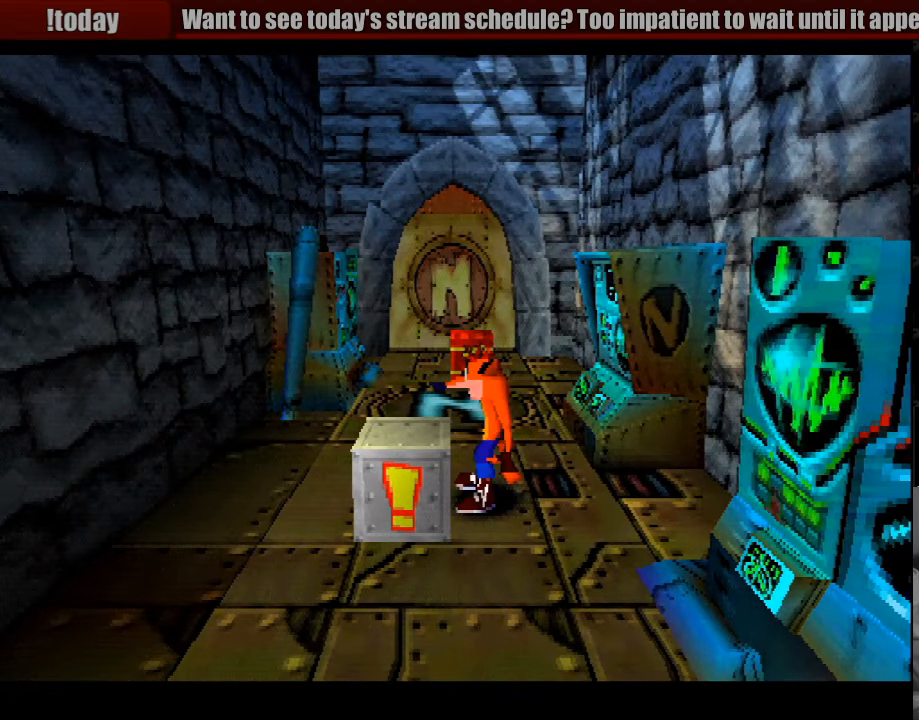
{"buttons": [], "events": []}
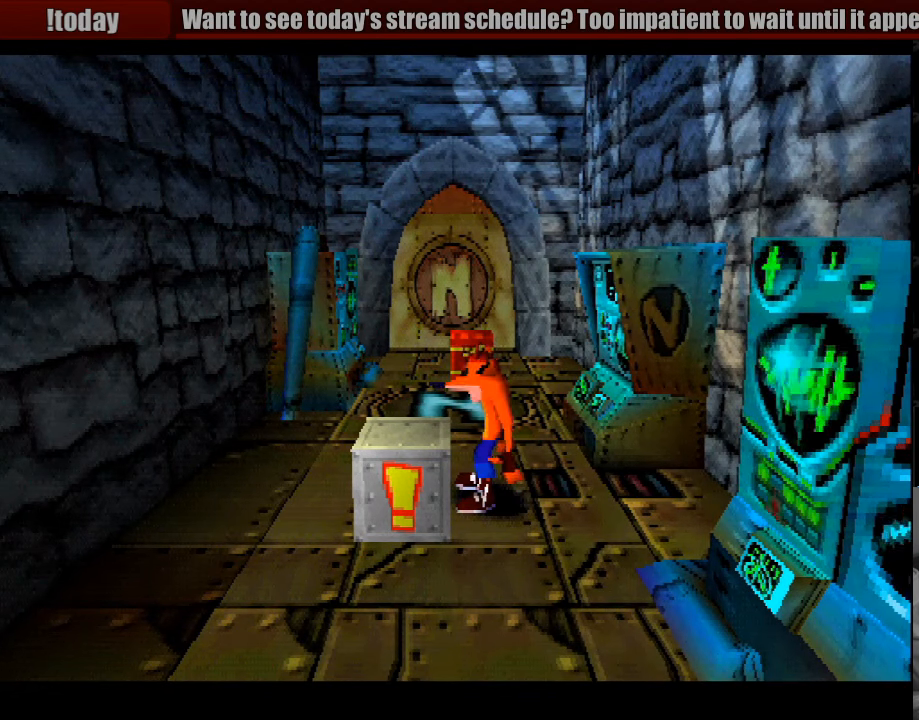
{"buttons": [], "events": []}